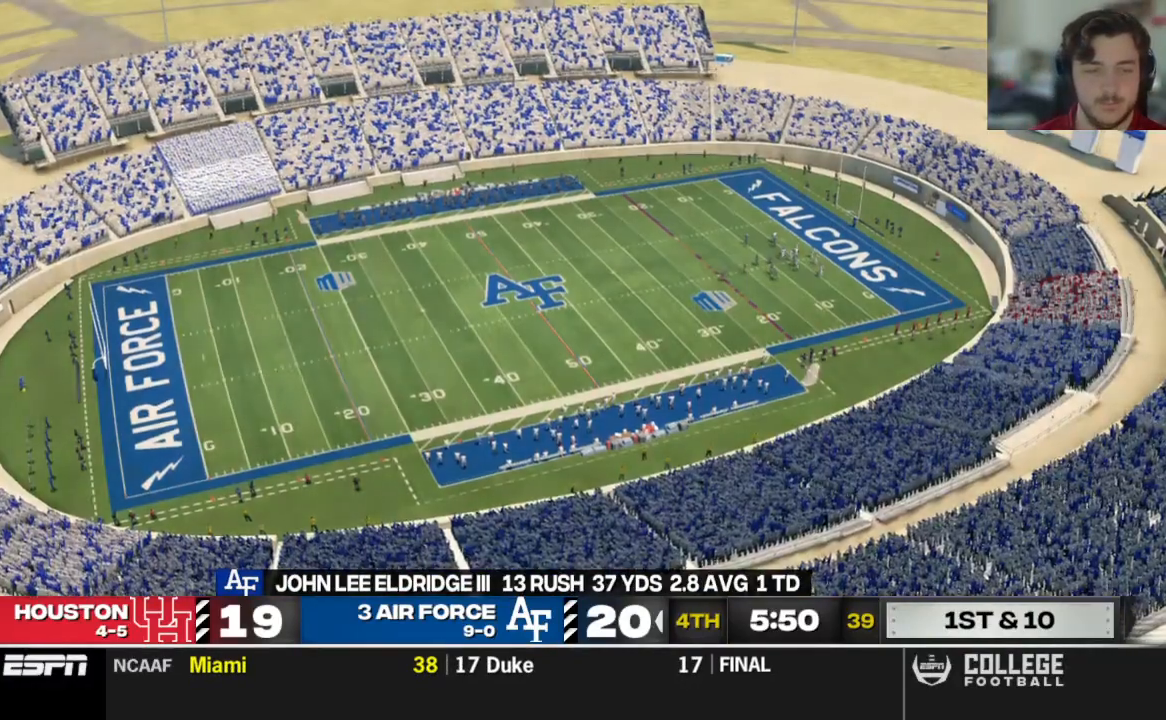
Gameplay with a controller (Xbox layout); each line is a JSON object with the inputs held at the frame after it. "events" lists button and stick changes between this image and that frame as [ms after this image, input, new state], when the widget could be followed in between.
{"buttons": [], "left_stick": "center", "right_stick": "center", "events": [[125, "R2", "up"]]}
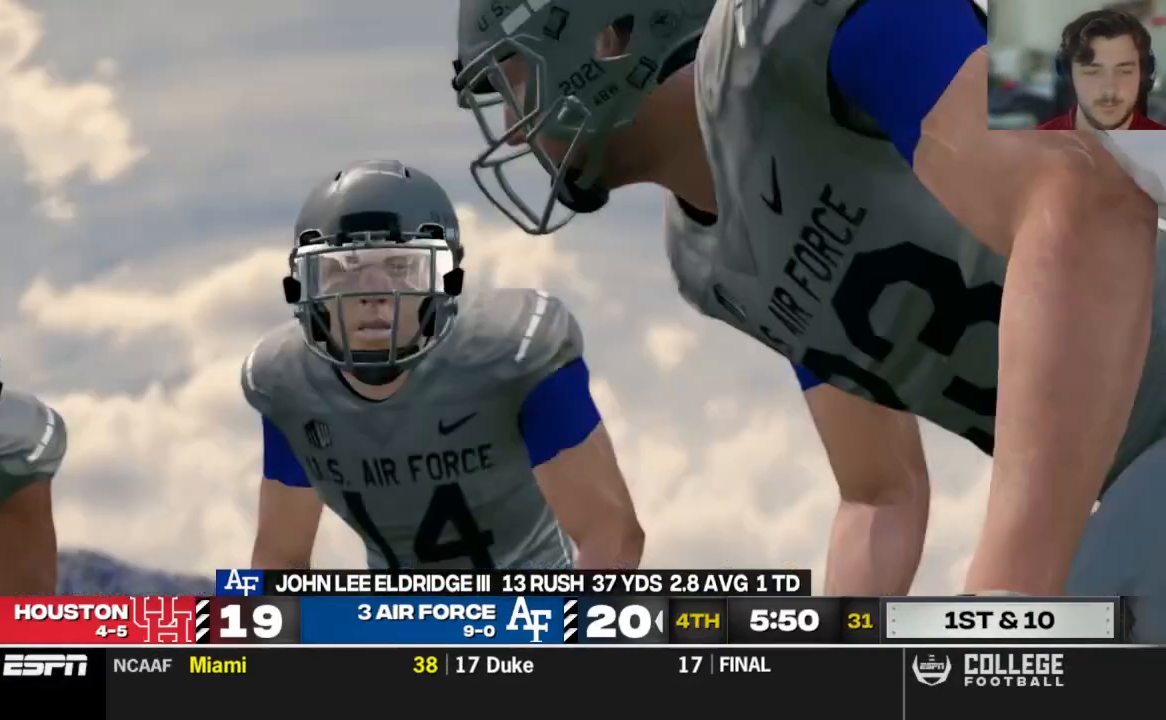
{"buttons": [], "left_stick": "center", "right_stick": "center", "events": []}
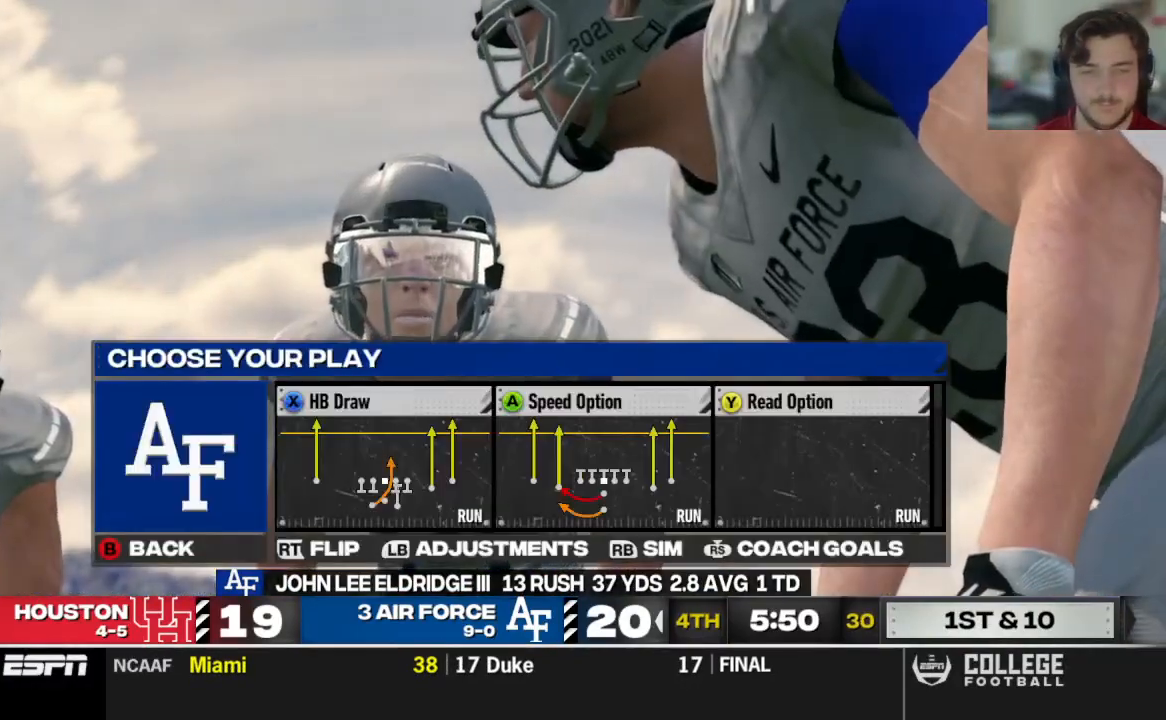
{"buttons": [], "left_stick": "center", "right_stick": "center", "events": []}
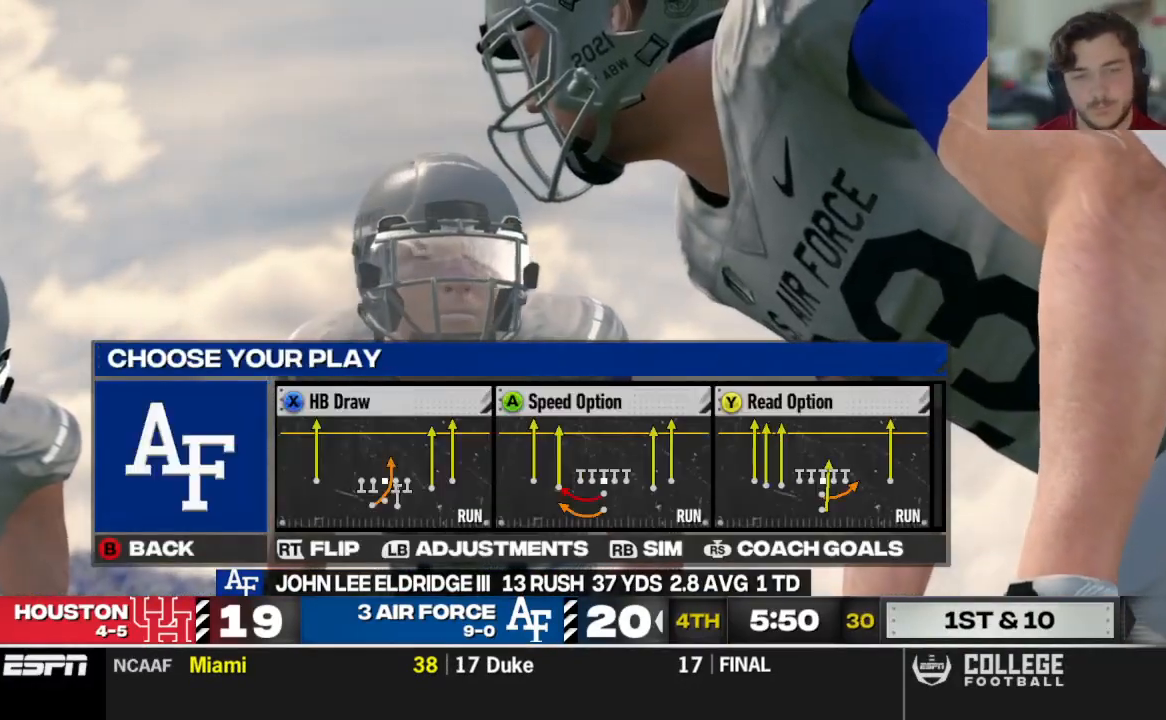
{"buttons": [], "left_stick": "center", "right_stick": "center", "events": [[125, "DPAD_UP", "down"], [271, "DPAD_UP", "up"]]}
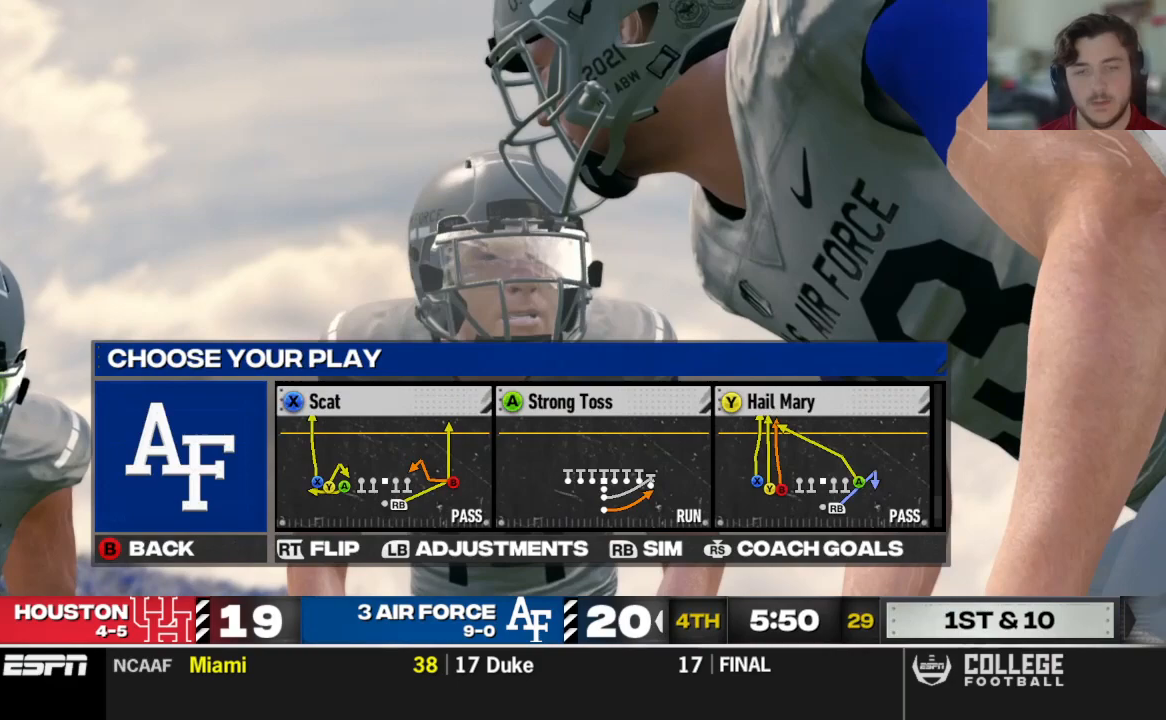
{"buttons": [], "left_stick": "center", "right_stick": "center", "events": [[104, "DPAD_UP", "down"], [208, "DPAD_UP", "up"]]}
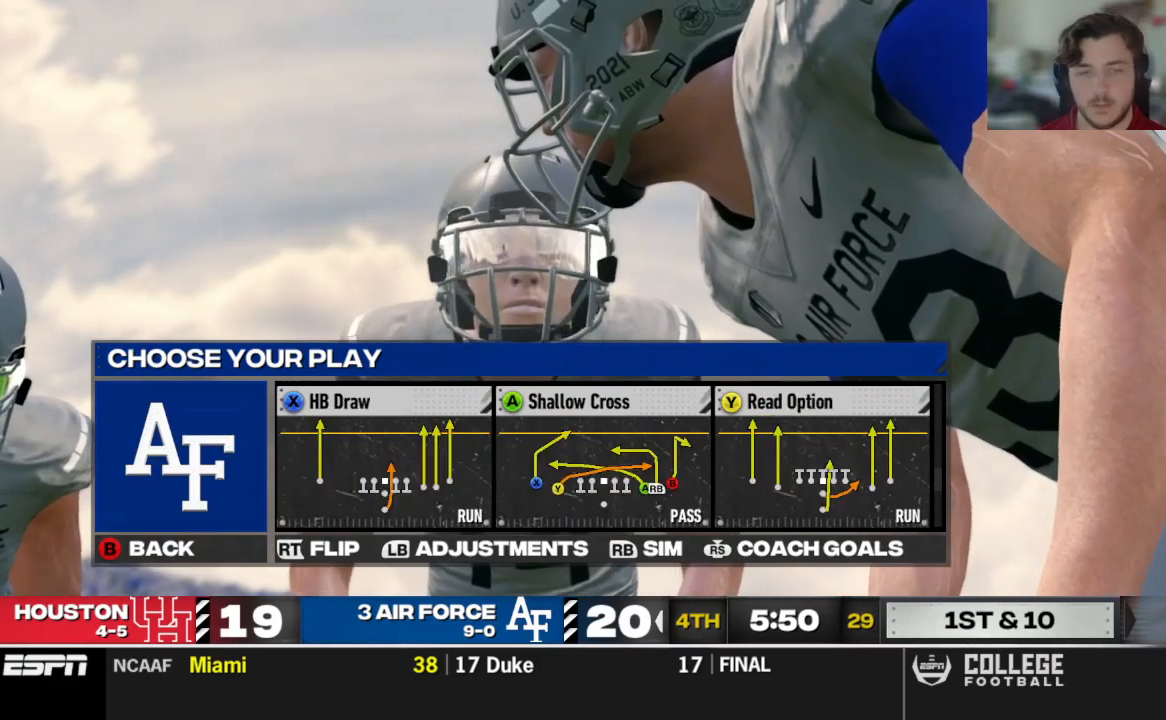
{"buttons": [], "left_stick": "center", "right_stick": "center", "events": [[292, "DPAD_UP", "down"], [417, "DPAD_UP", "up"]]}
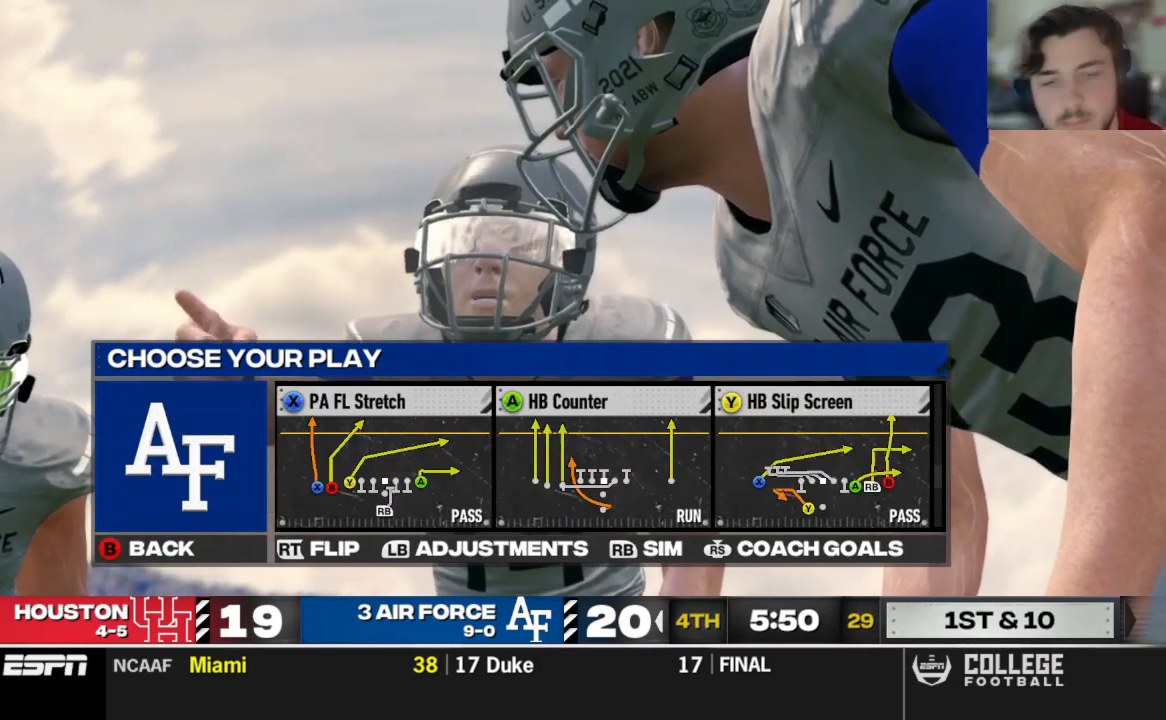
{"buttons": [], "left_stick": "center", "right_stick": "center", "events": []}